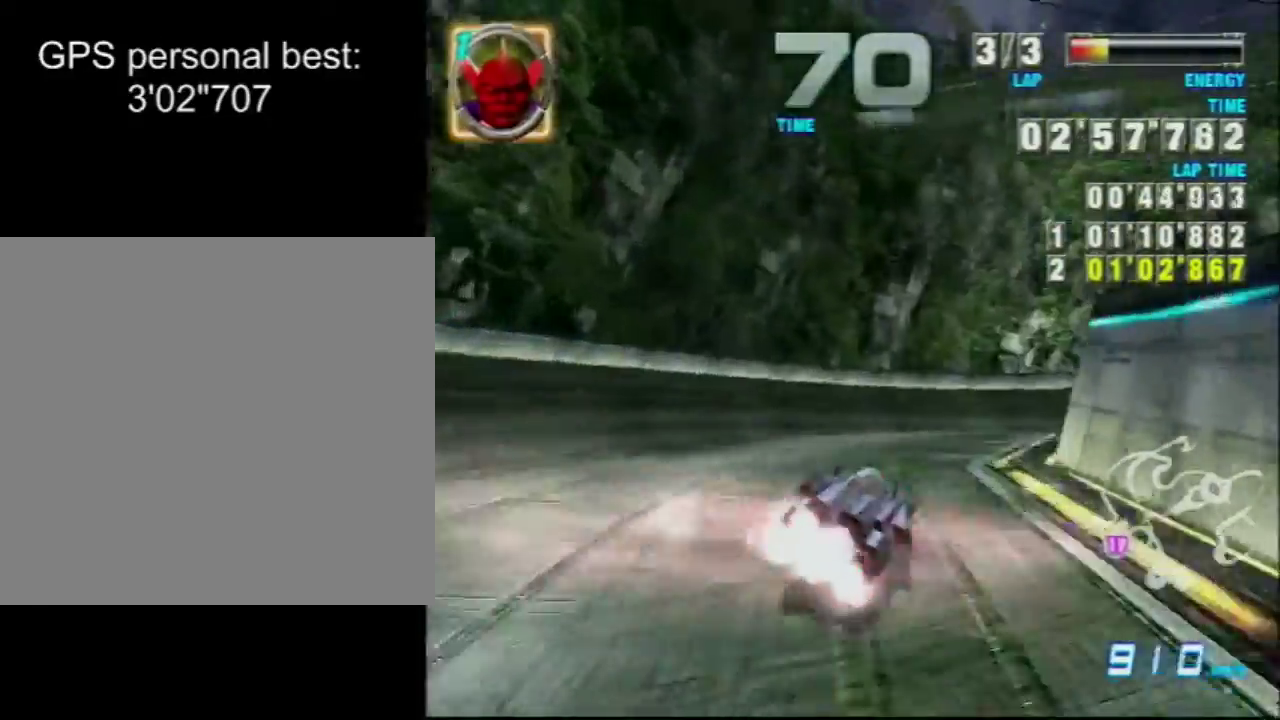
Gameplay with a controller (Nintendo layout); each line is a JSON object with the inputs held at the frame after it (dt_ms = milliseconds from this image to that frame). "events" lists button and stick changes between this image and that frame as [ms after this image, input, new state], when the widget could be followed in between. This overlay highlights the sticks when they move; stick clicks (L3 R3) are not distinguishable. Not read: L3 R1 R3 right_stick.
{"dt_ms": 400, "buttons": [], "left_stick": "up-right", "events": [[17, "A", "up"], [17, "B", "up"], [33, "left_stick", "up-right"]]}
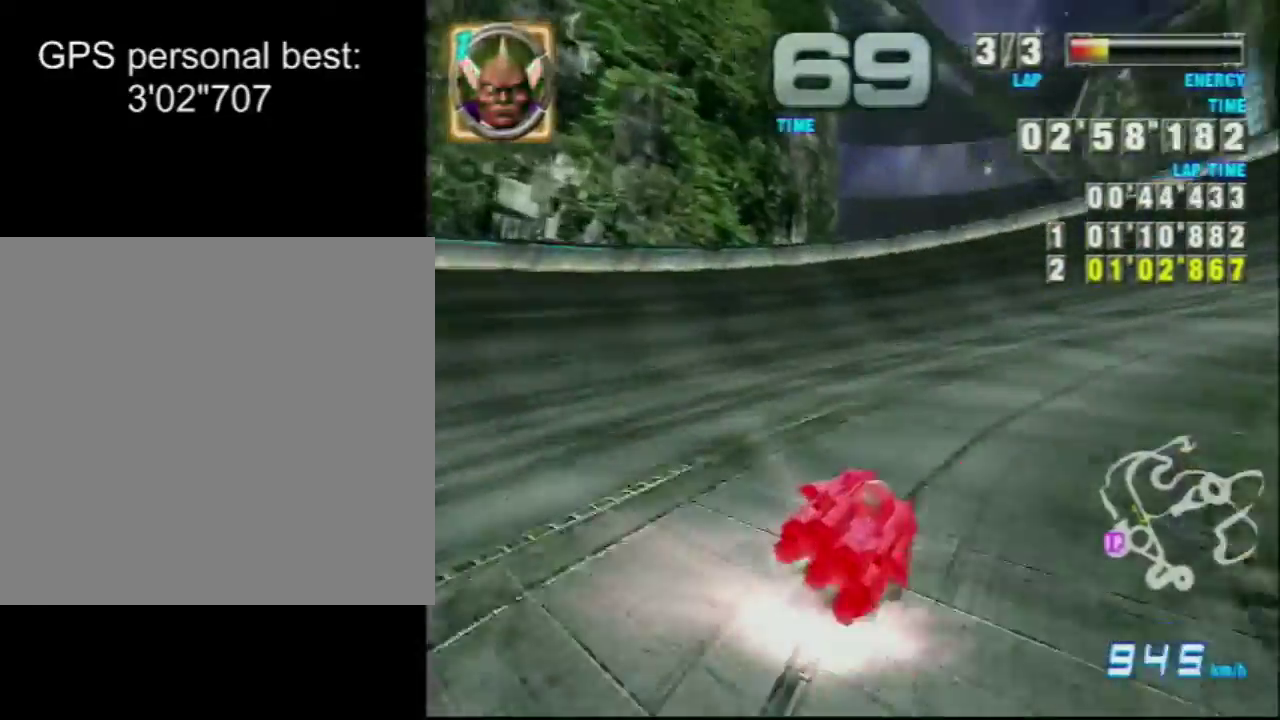
{"dt_ms": 701, "buttons": ["A"], "left_stick": "up-right", "events": [[234, "A", "down"], [317, "Y", "down"], [467, "Y", "up"]]}
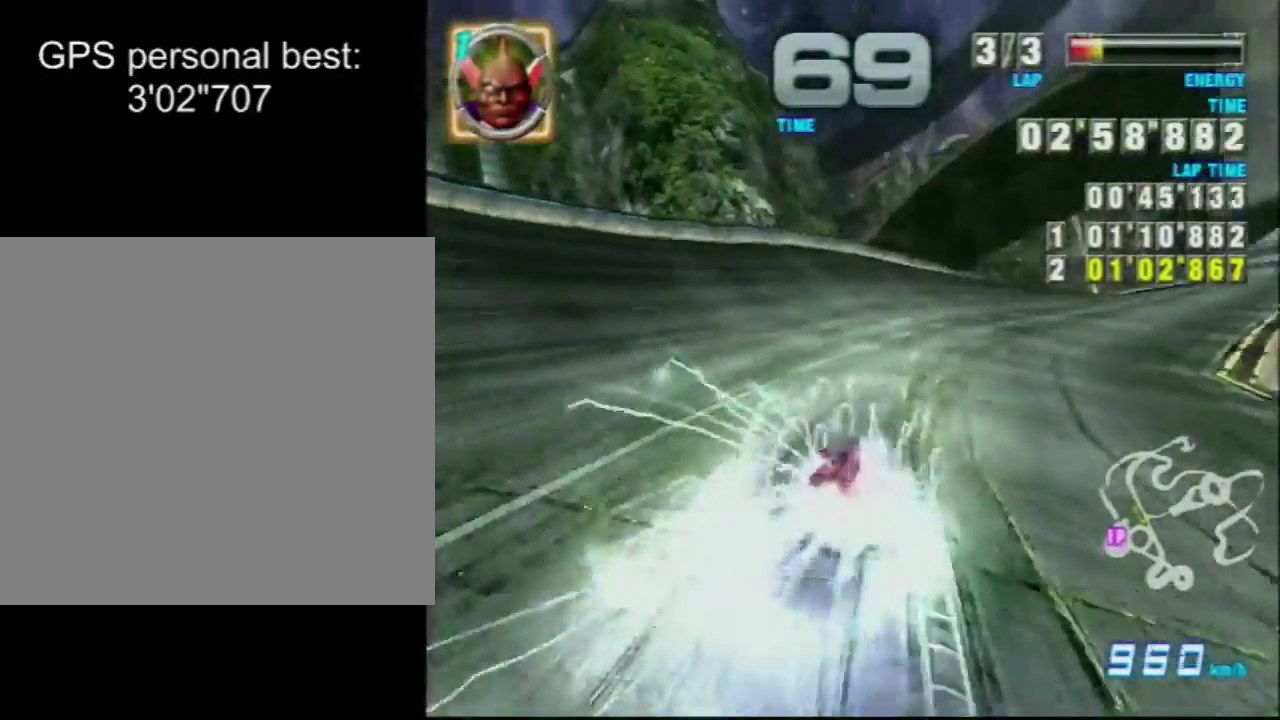
{"dt_ms": 300, "buttons": ["A"], "left_stick": "center", "events": [[83, "left_stick", "center"]]}
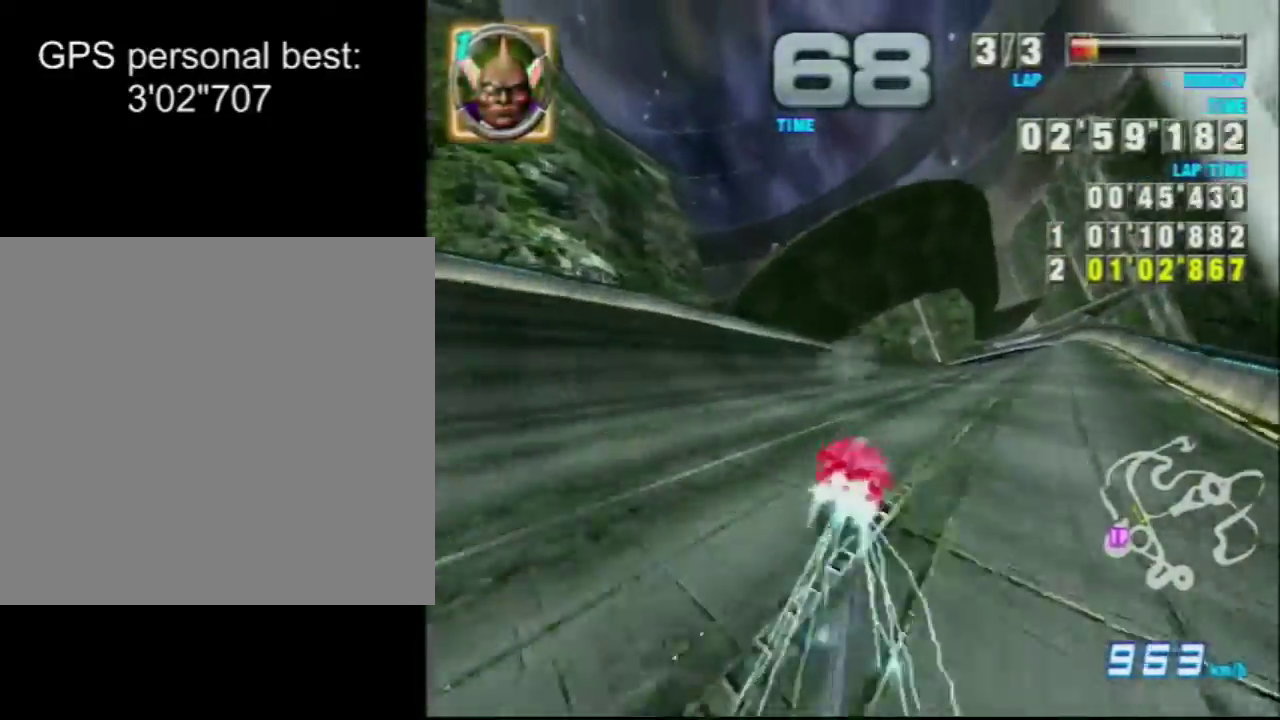
{"dt_ms": 301, "buttons": ["A"], "left_stick": "right", "events": [[34, "B", "down"], [34, "left_stick", "right"], [184, "B", "up"]]}
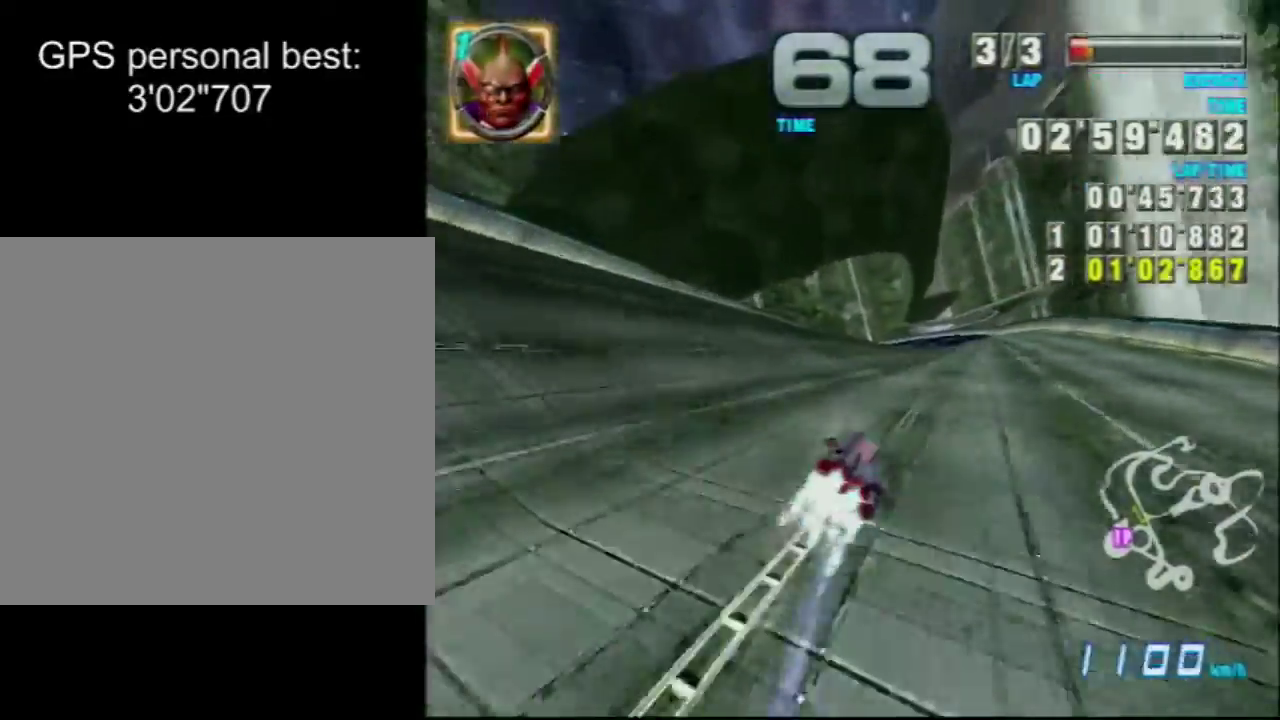
{"dt_ms": 700, "buttons": ["A", "L1"], "left_stick": "left", "events": [[83, "left_stick", "center"], [383, "B", "down"], [417, "left_stick", "left"], [450, "L1", "down"], [533, "B", "up"]]}
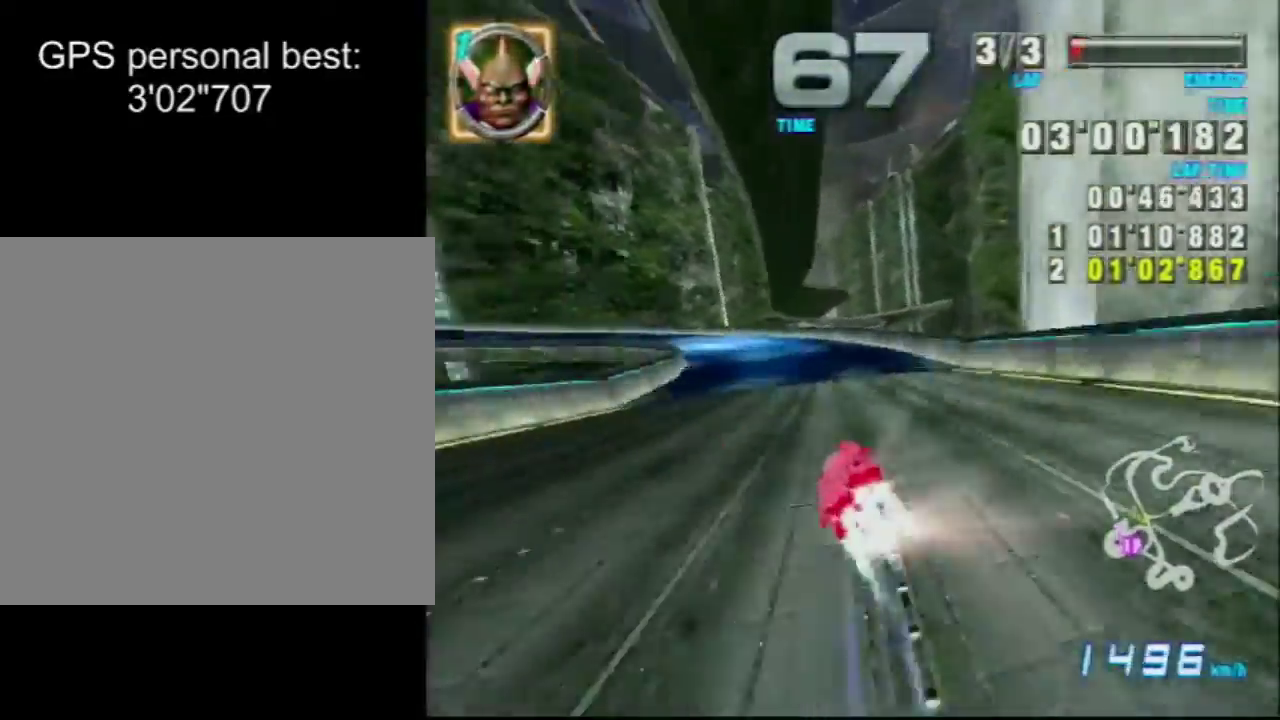
{"dt_ms": 501, "buttons": ["A", "L1"], "left_stick": "up-left", "events": [[34, "left_stick", "up-left"]]}
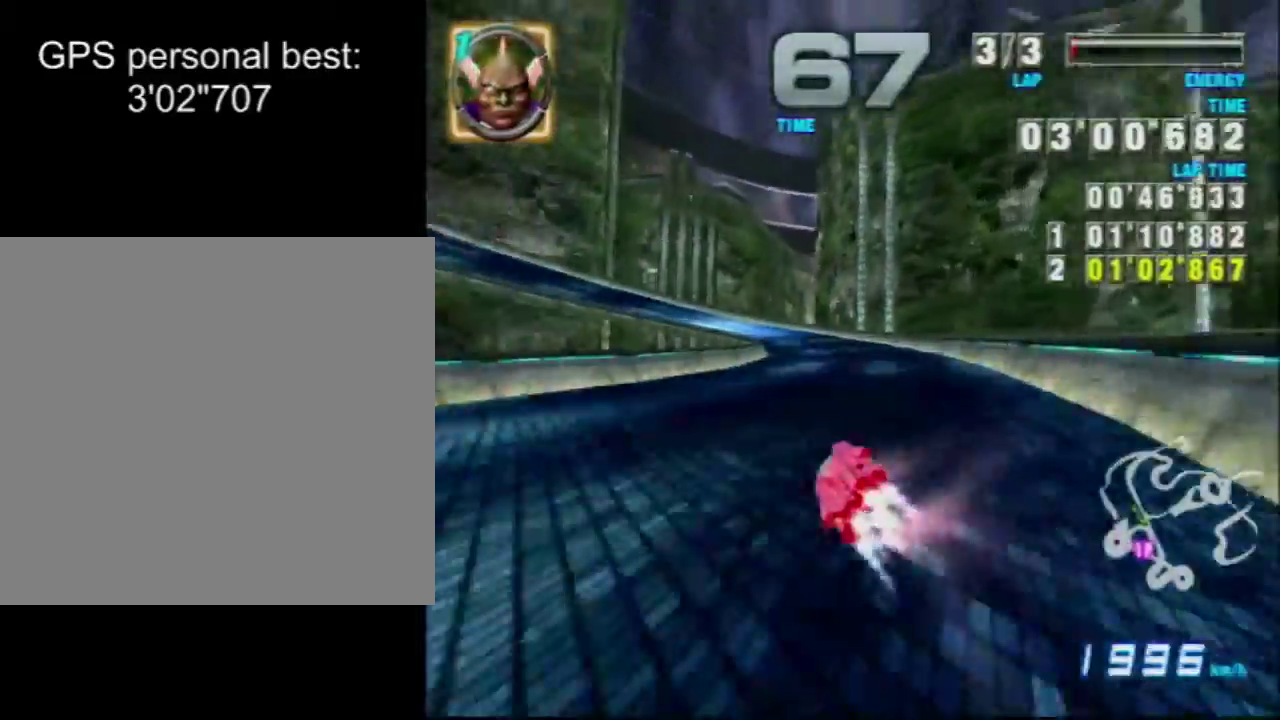
{"dt_ms": 300, "buttons": ["A", "L1"], "left_stick": "up-left", "events": []}
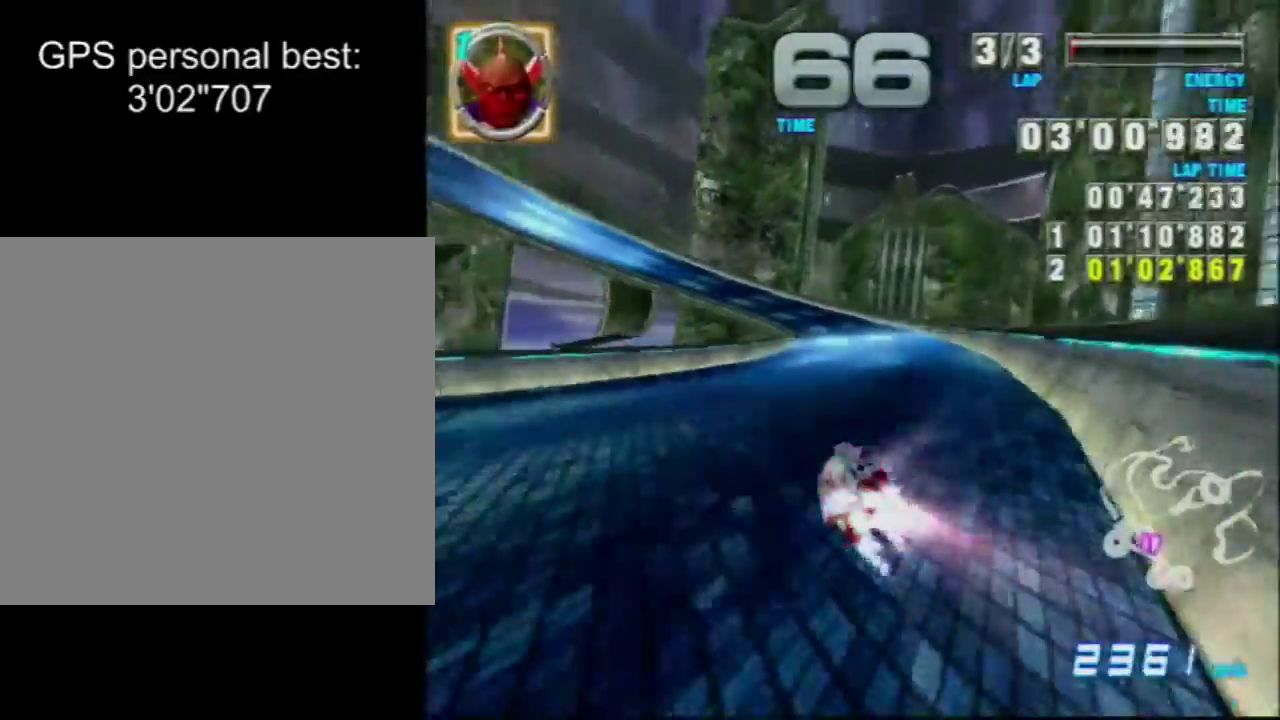
{"dt_ms": 701, "buttons": ["A", "L1"], "left_stick": "up-left", "events": []}
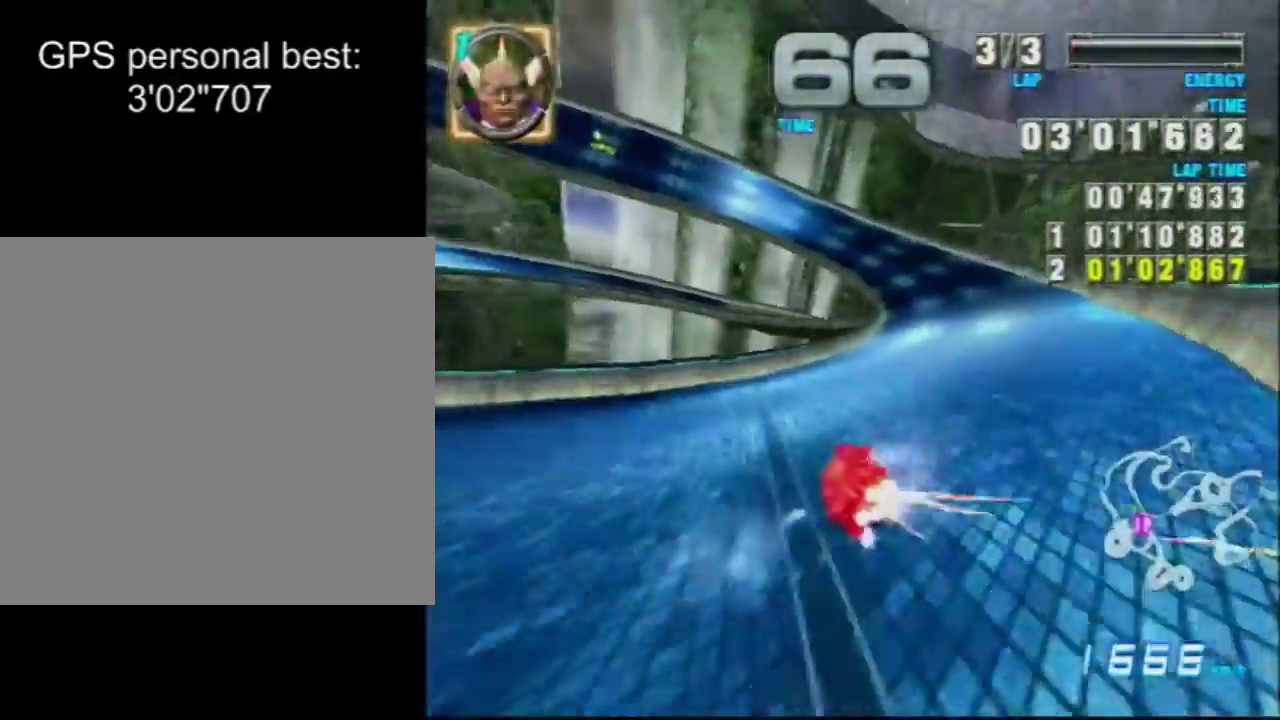
{"dt_ms": 400, "buttons": ["A", "L1"], "left_stick": "right", "events": [[33, "left_stick", "up"], [133, "left_stick", "center"], [300, "L1", "up"], [317, "left_stick", "right"], [367, "L1", "down"]]}
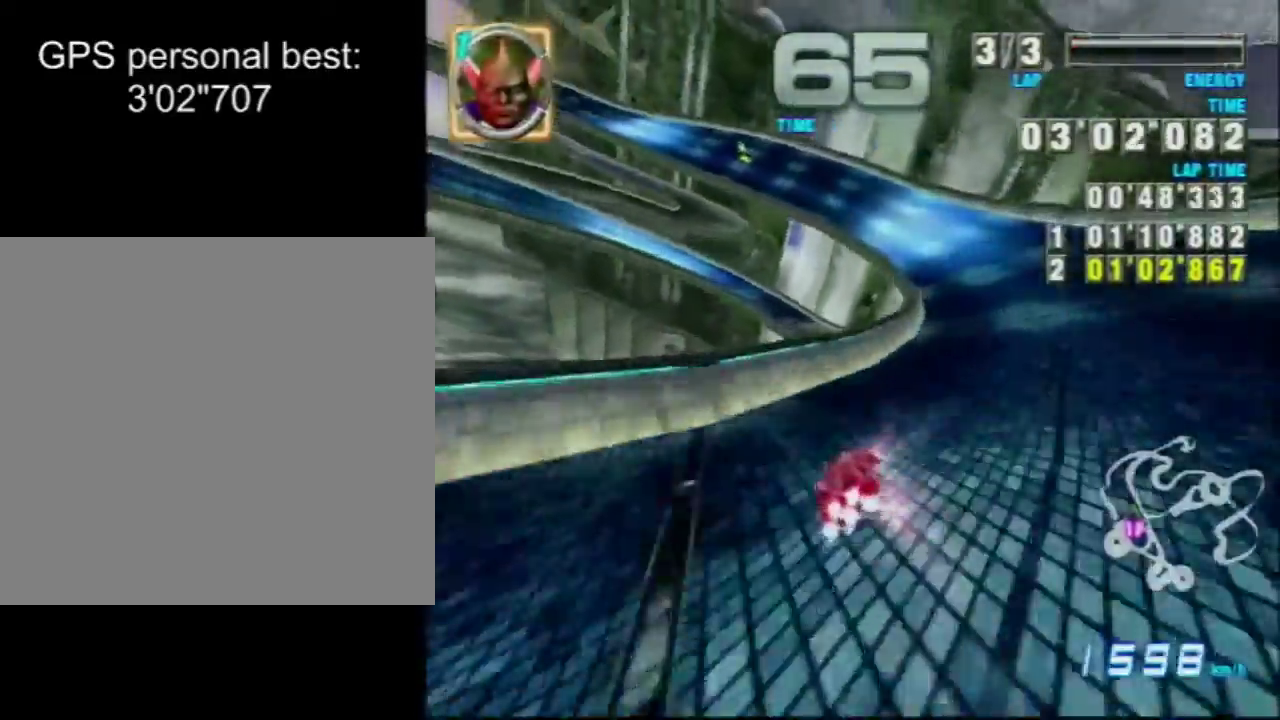
{"dt_ms": 601, "buttons": ["A", "L1"], "left_stick": "left", "events": [[17, "left_stick", "left"], [250, "left_stick", "up-left"], [501, "left_stick", "left"]]}
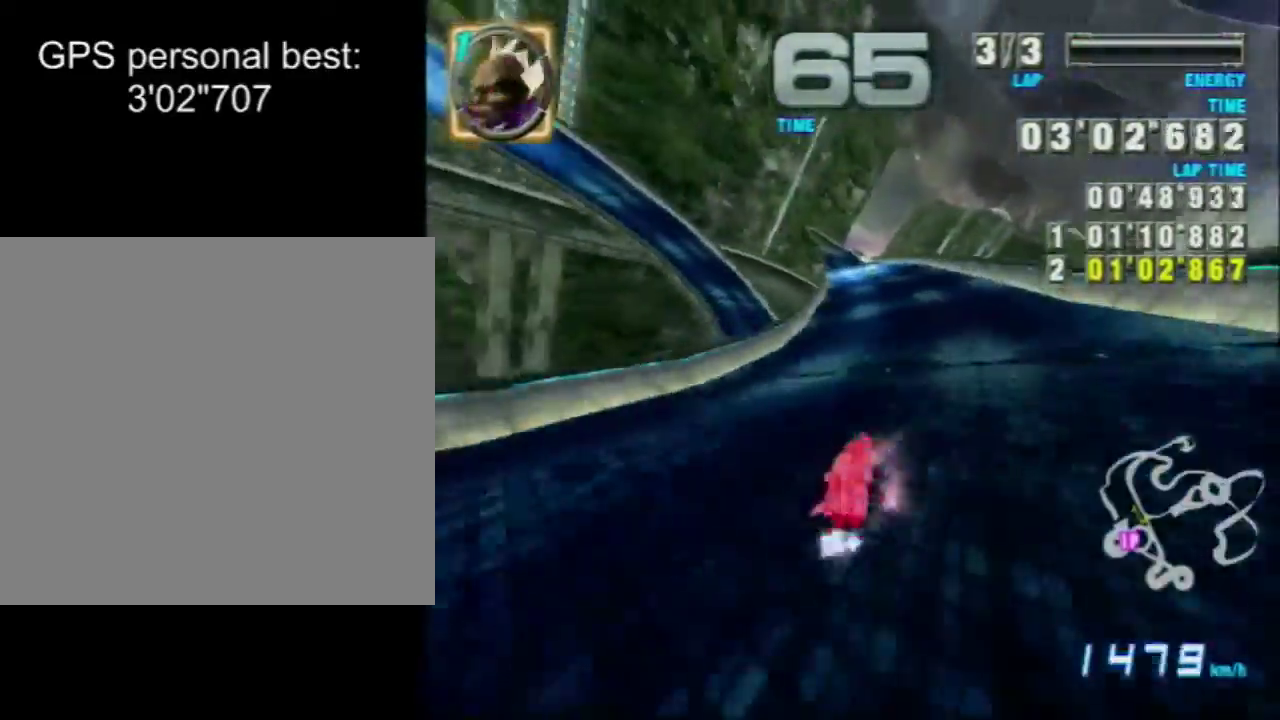
{"dt_ms": 300, "buttons": ["A"], "left_stick": "left"}
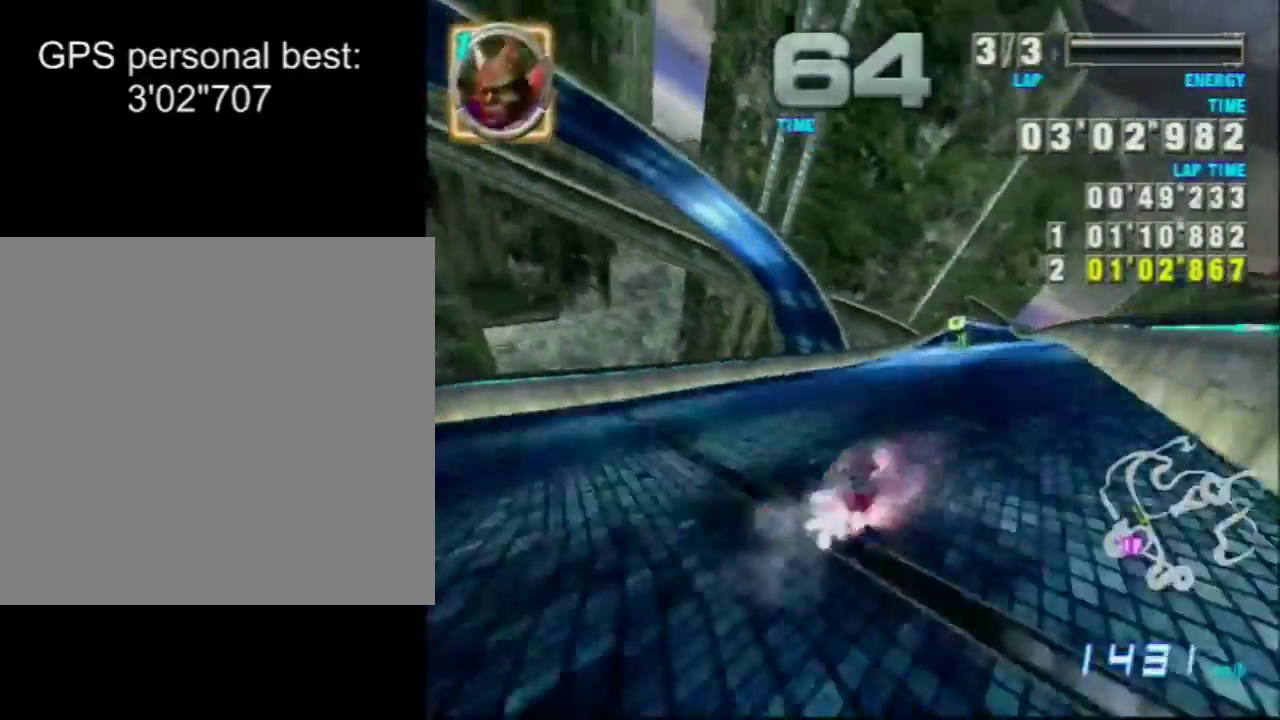
{"dt_ms": 501, "buttons": ["A"], "left_stick": "center"}
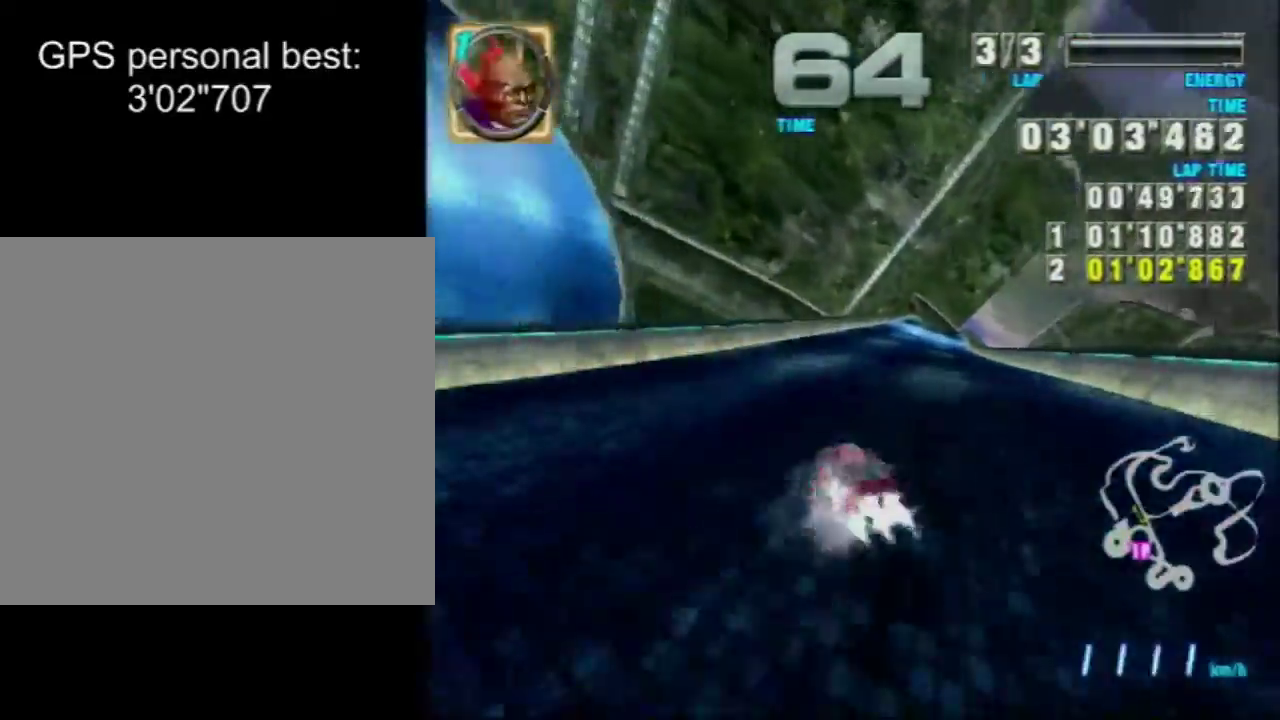
{"dt_ms": 700, "buttons": ["A", "B"], "left_stick": "center", "events": [[317, "left_stick", "left"], [383, "left_stick", "center"], [700, "B", "down"]]}
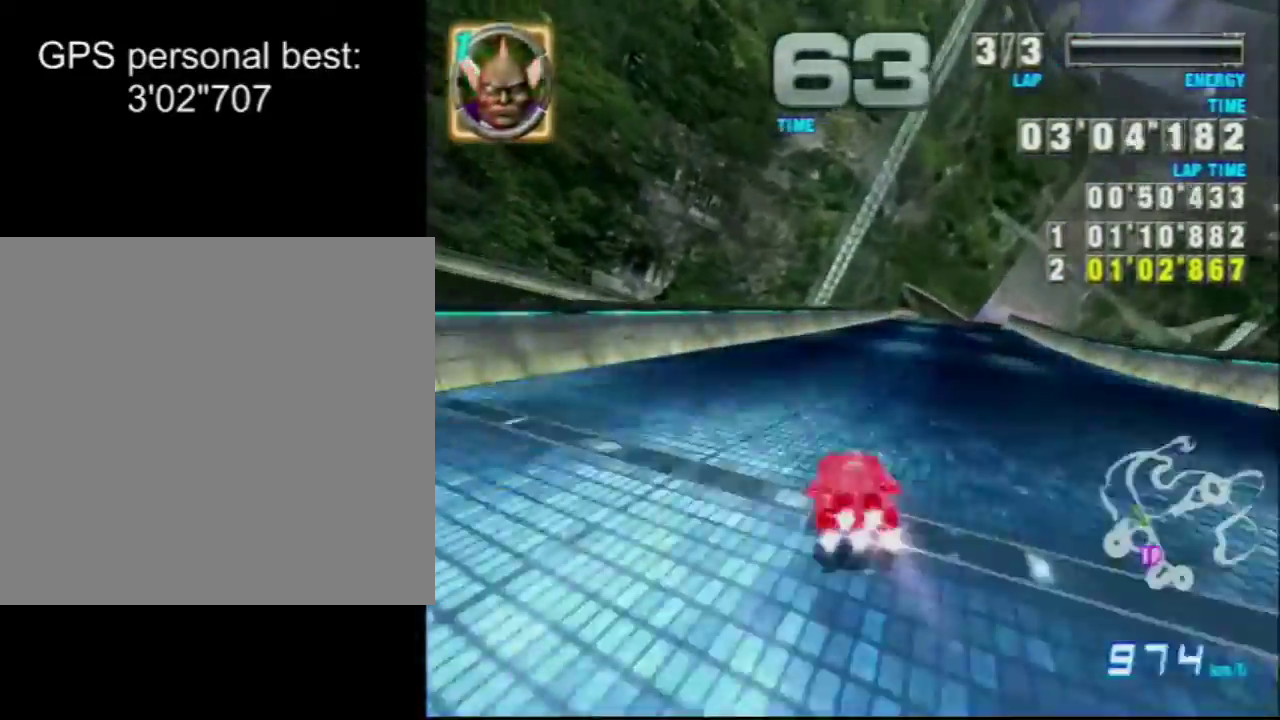
{"dt_ms": 401, "buttons": ["A"], "left_stick": "center", "events": [[34, "left_stick", "right"], [150, "B", "up"], [334, "left_stick", "center"]]}
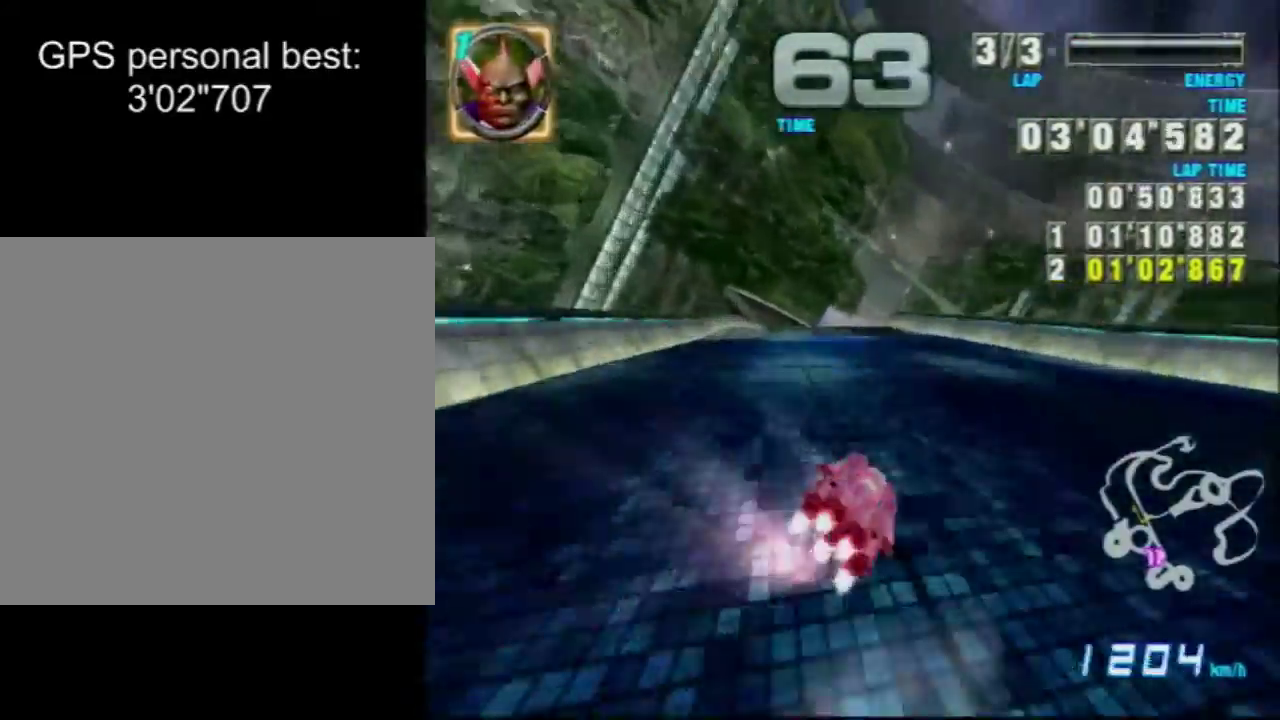
{"dt_ms": 500, "buttons": ["A"], "left_stick": "right", "events": [[16, "B", "down"], [16, "L1", "down"], [16, "left_stick", "left"], [150, "B", "up"], [150, "L1", "up"], [250, "left_stick", "center"], [317, "left_stick", "right"], [333, "B", "down"], [500, "B", "up"]]}
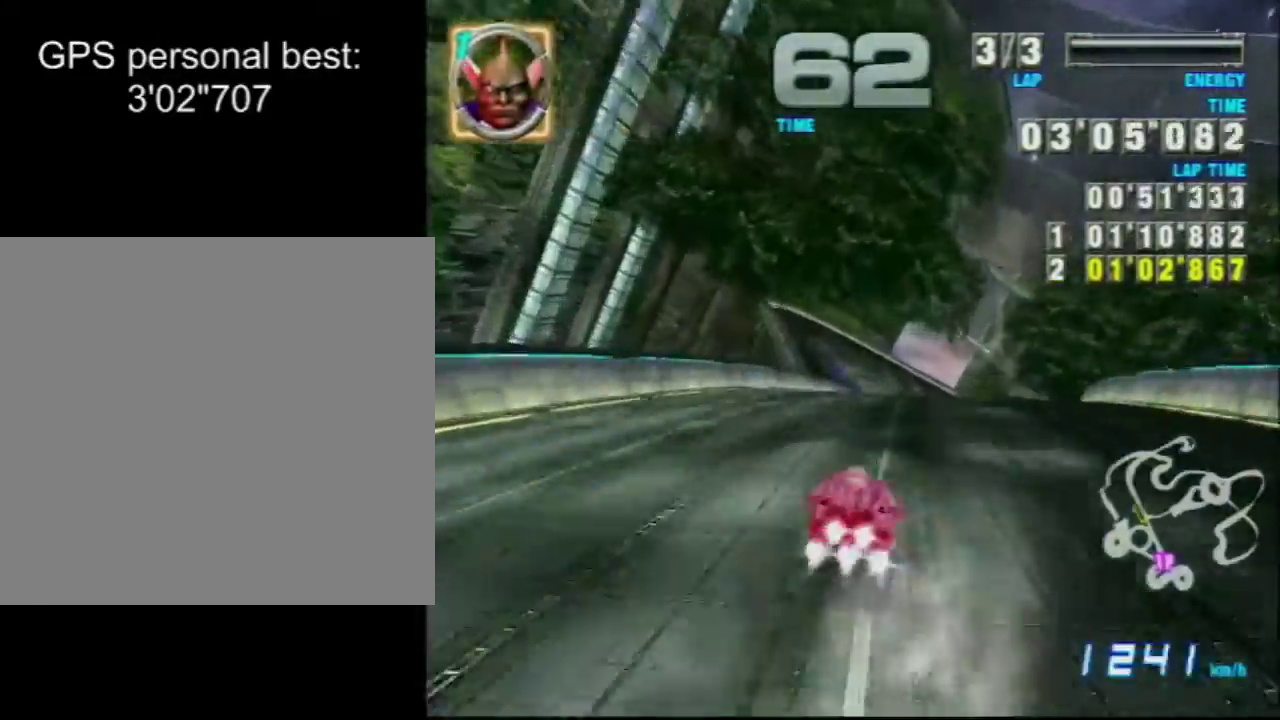
{"dt_ms": 584, "buttons": ["A", "L1"], "left_stick": "left", "events": [[34, "left_stick", "center"], [250, "left_stick", "right"], [434, "left_stick", "left"], [467, "L1", "down"], [501, "B", "down"], [584, "B", "up"]]}
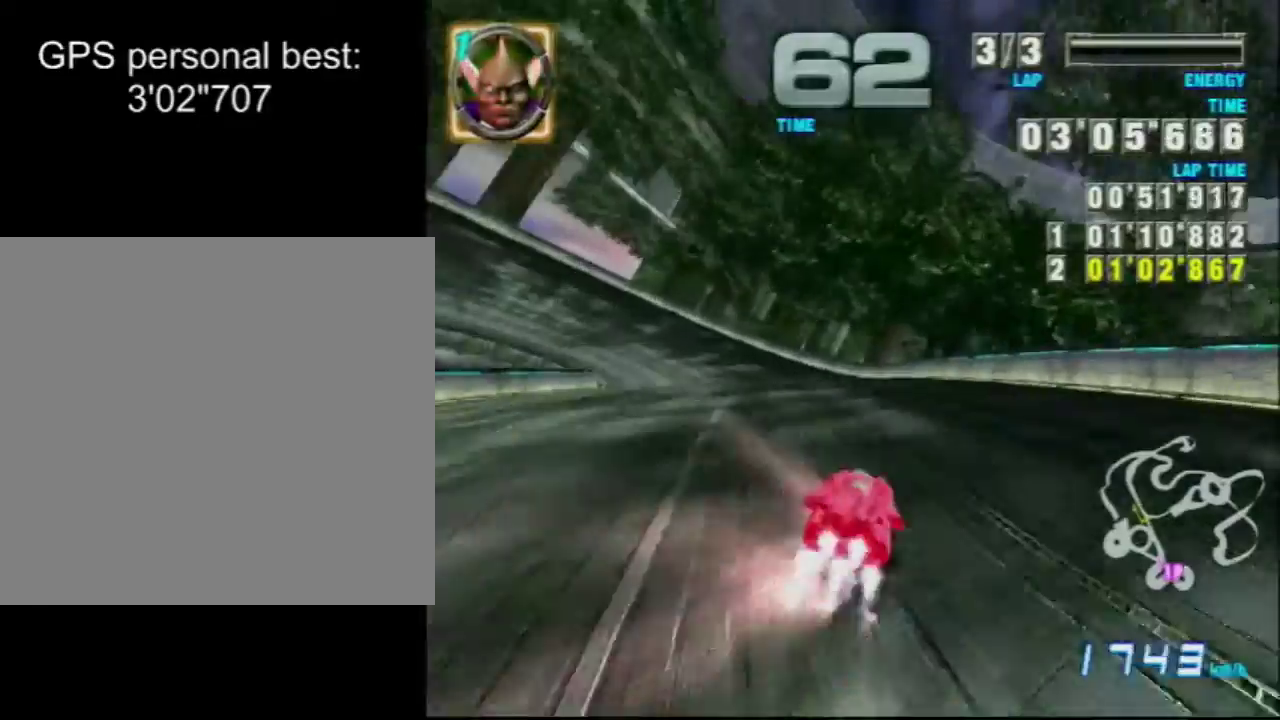
{"dt_ms": 300, "buttons": ["A", "L1"], "left_stick": "up-left", "events": [[284, "left_stick", "up-left"]]}
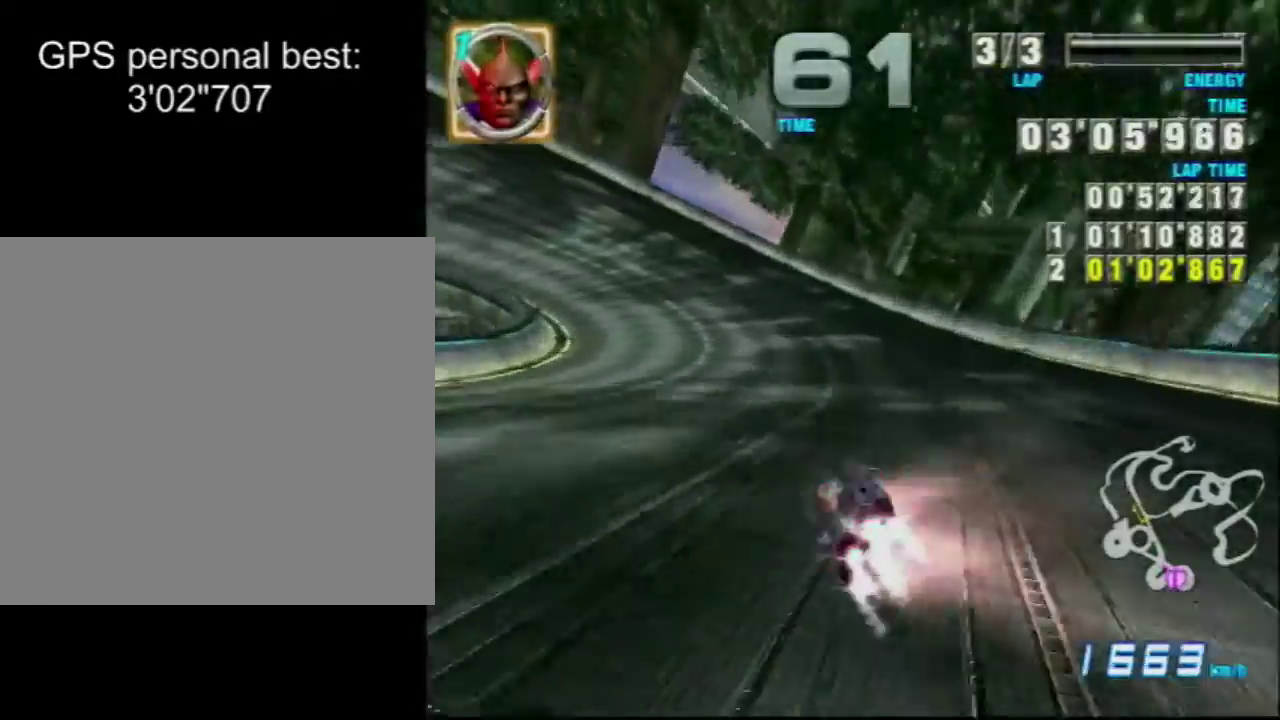
{"dt_ms": 901, "buttons": ["A"], "left_stick": "center", "events": [[117, "A", "up"], [217, "A", "down"], [217, "B", "down"], [301, "B", "up"], [718, "A", "up"], [718, "L1", "up"], [768, "A", "down"], [768, "left_stick", "center"]]}
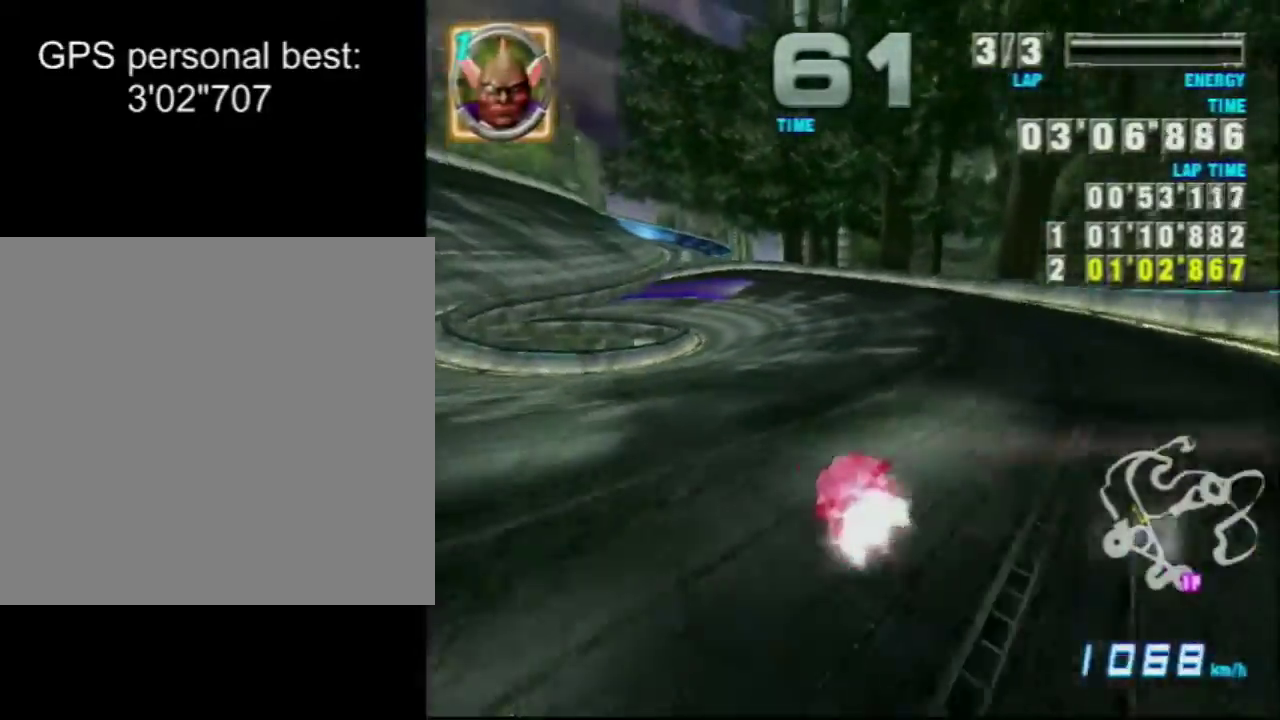
{"dt_ms": 301, "buttons": ["A", "B", "L1"], "left_stick": "center", "events": [[301, "B", "down"], [301, "L1", "down"]]}
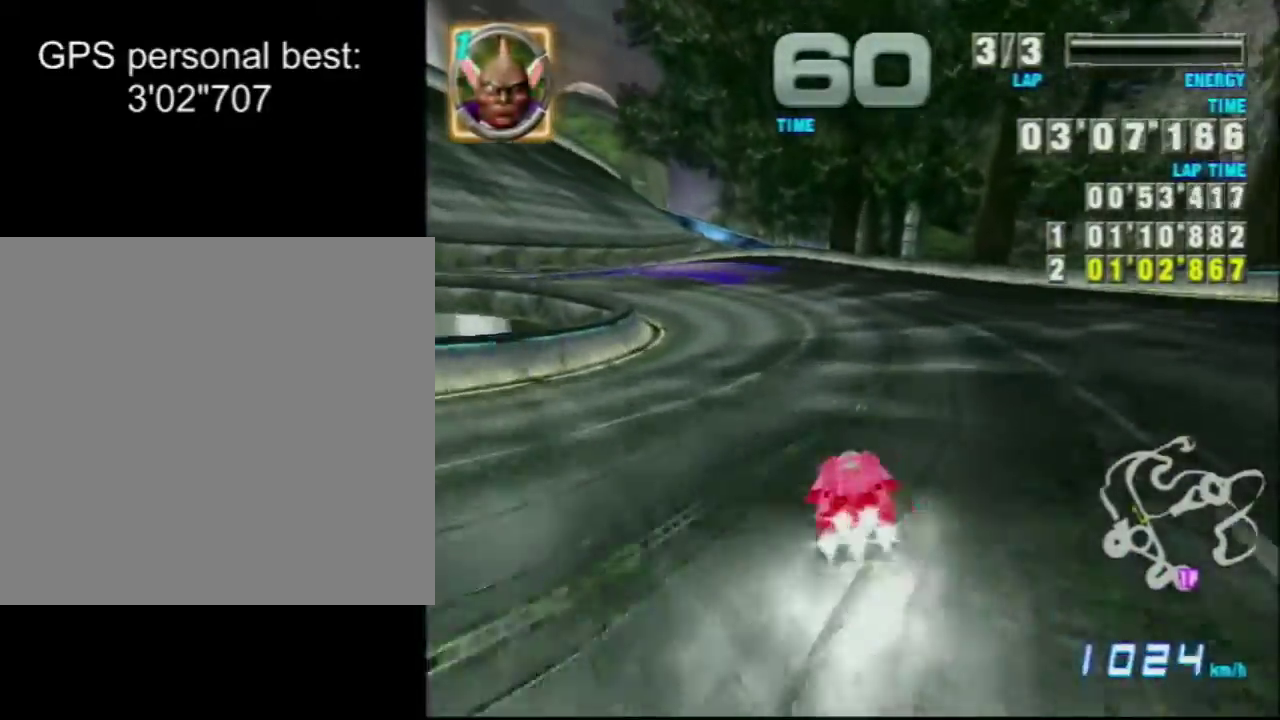
{"dt_ms": 500, "buttons": ["A"], "left_stick": "center", "events": [[50, "left_stick", "up-left"], [133, "B", "up"], [183, "left_stick", "center"], [283, "left_stick", "left"], [383, "L1", "up"], [417, "left_stick", "center"]]}
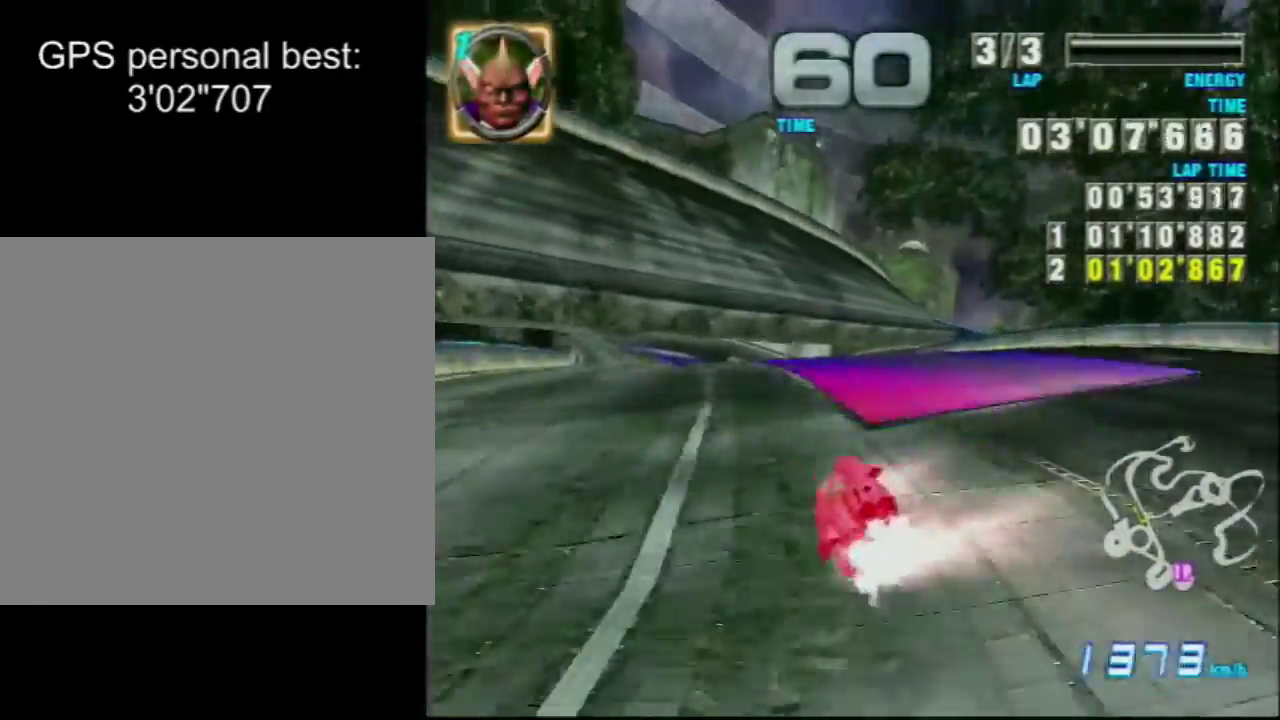
{"dt_ms": 701, "buttons": ["A", "B"], "left_stick": "right", "events": [[34, "left_stick", "left"], [100, "A", "up"], [100, "left_stick", "center"], [150, "A", "down"], [484, "B", "down"], [484, "L1", "down"], [501, "left_stick", "left"], [534, "L1", "up"], [567, "B", "up"], [617, "left_stick", "right"], [684, "B", "down"]]}
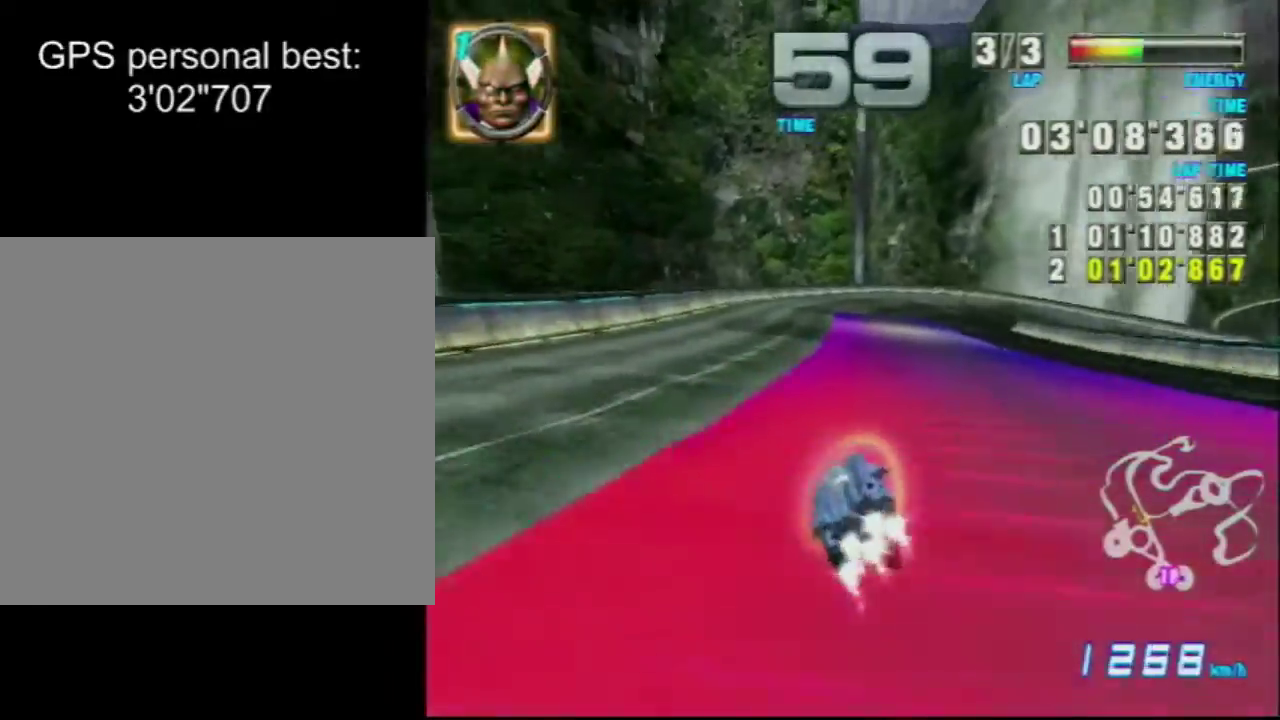
{"dt_ms": 300, "buttons": ["A"], "left_stick": "right", "events": [[67, "B", "up"]]}
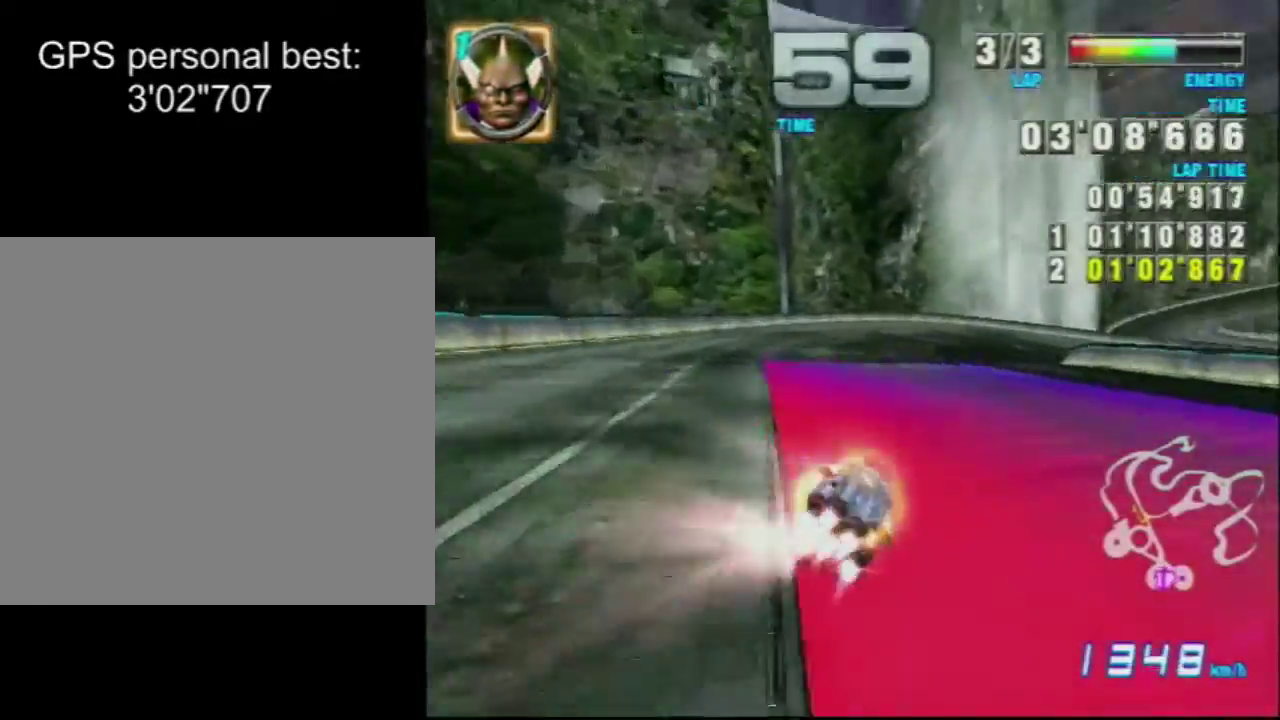
{"dt_ms": 501, "buttons": [], "left_stick": "up-right", "events": [[217, "A", "up"], [250, "left_stick", "up-right"], [284, "A", "down"], [300, "B", "down"], [367, "B", "up"], [401, "A", "up"]]}
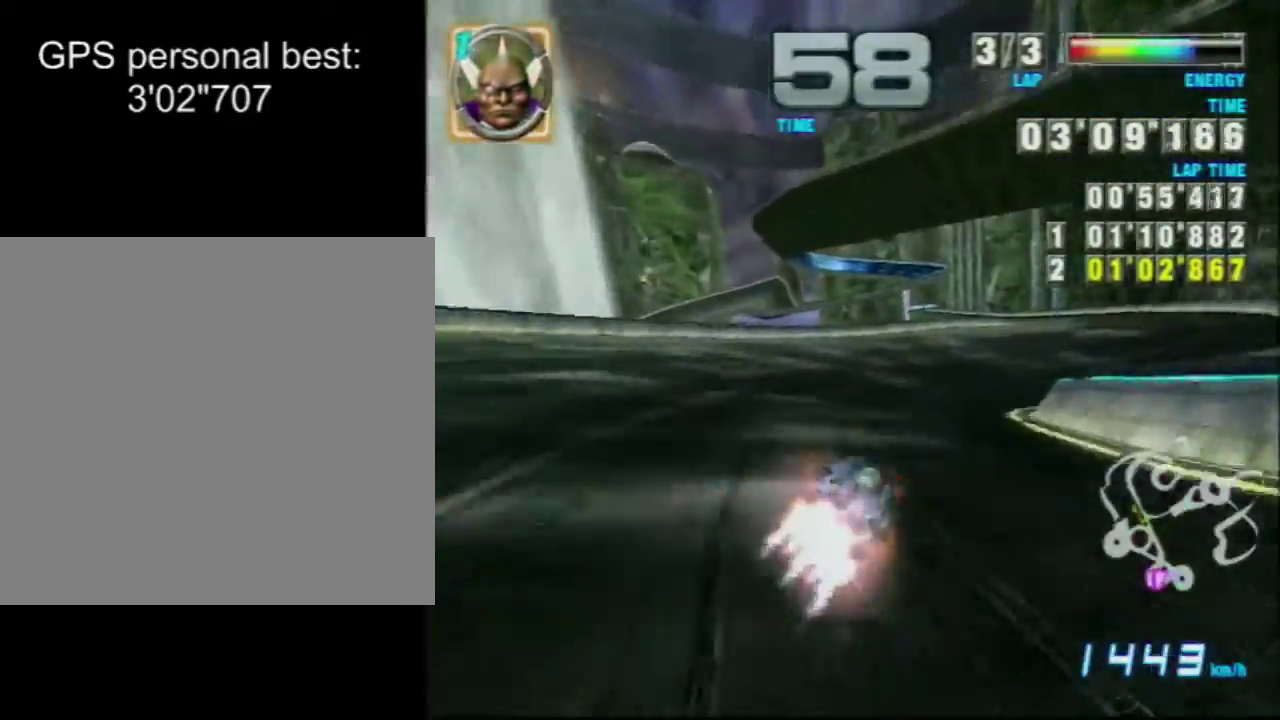
{"dt_ms": 400, "buttons": ["A", "B", "Y", "L1"], "left_stick": "up-left", "events": [[317, "A", "down"], [317, "left_stick", "up-left"], [367, "B", "down"], [367, "L1", "down"], [367, "Y", "down"]]}
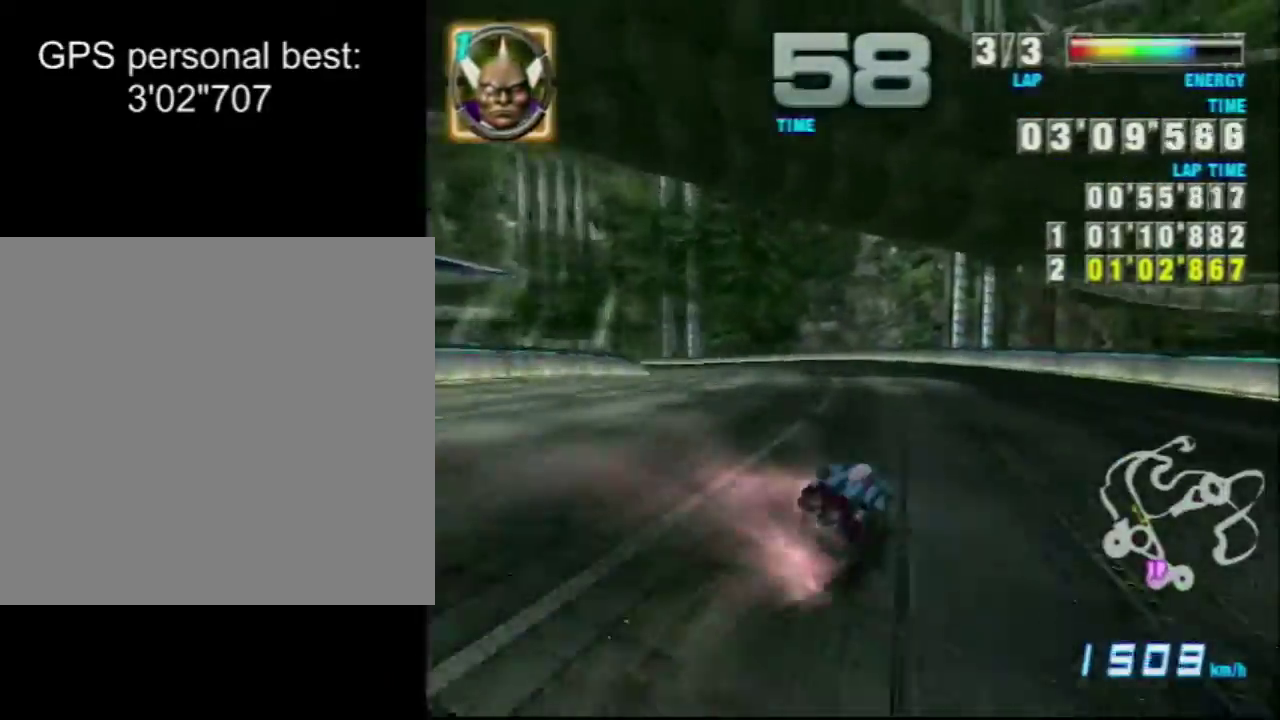
{"dt_ms": 501, "buttons": ["A", "L1"], "left_stick": "center", "events": [[100, "B", "up"], [134, "Y", "up"], [300, "left_stick", "center"], [384, "left_stick", "left"], [467, "left_stick", "center"]]}
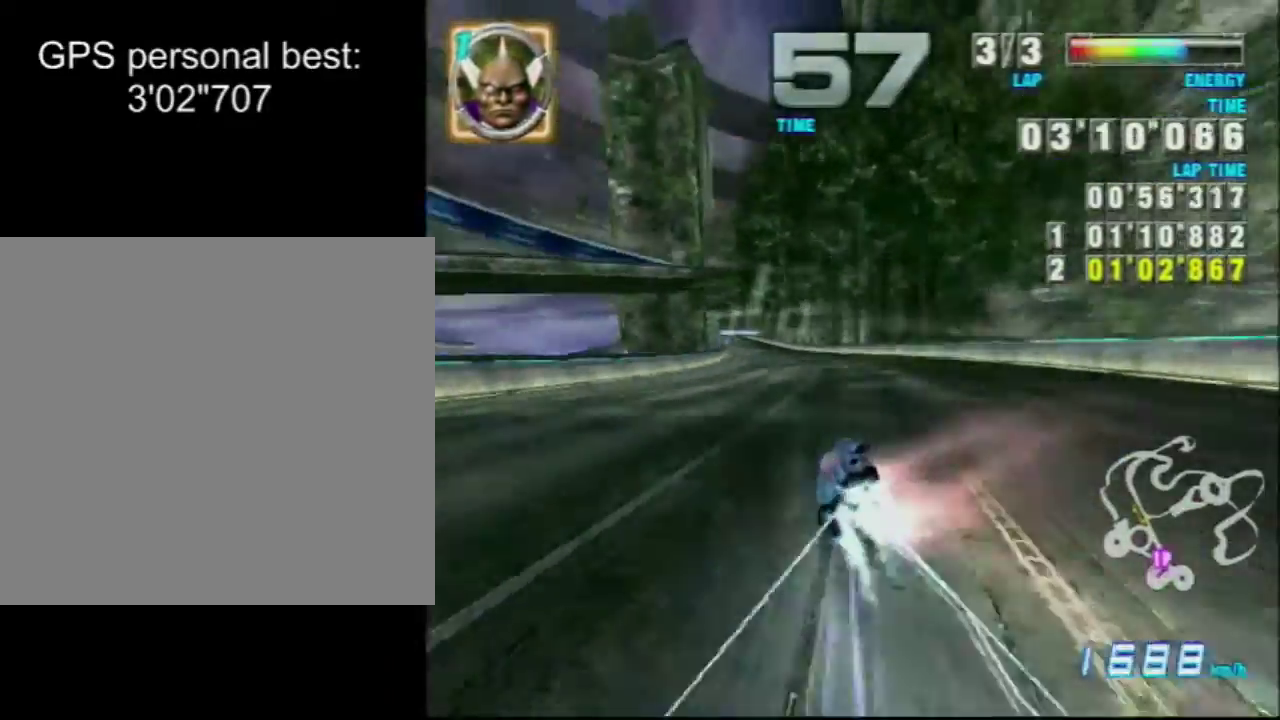
{"dt_ms": 600, "buttons": ["A"], "left_stick": "right", "events": [[66, "left_stick", "left"], [116, "left_stick", "center"], [250, "left_stick", "left"], [350, "L1", "up"], [367, "left_stick", "center"], [450, "left_stick", "right"], [467, "B", "down"], [600, "B", "up"]]}
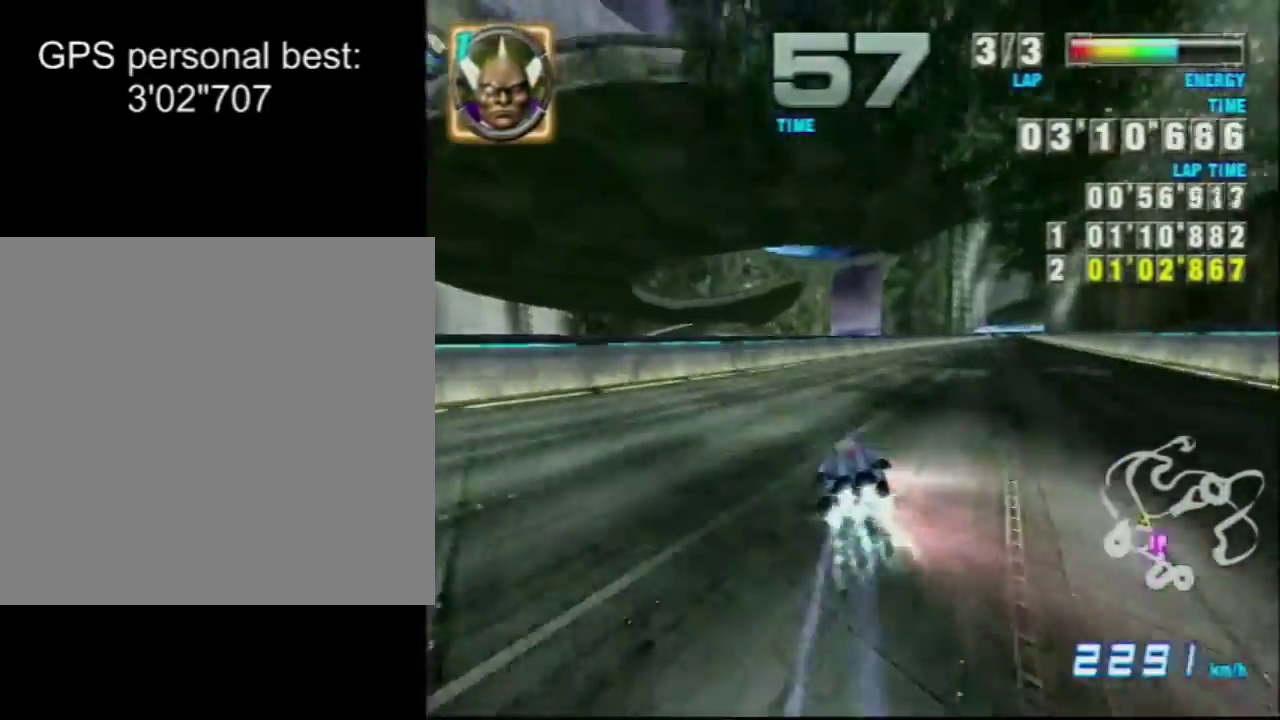
{"dt_ms": 601, "buttons": ["A", "L1"], "left_stick": "up-left"}
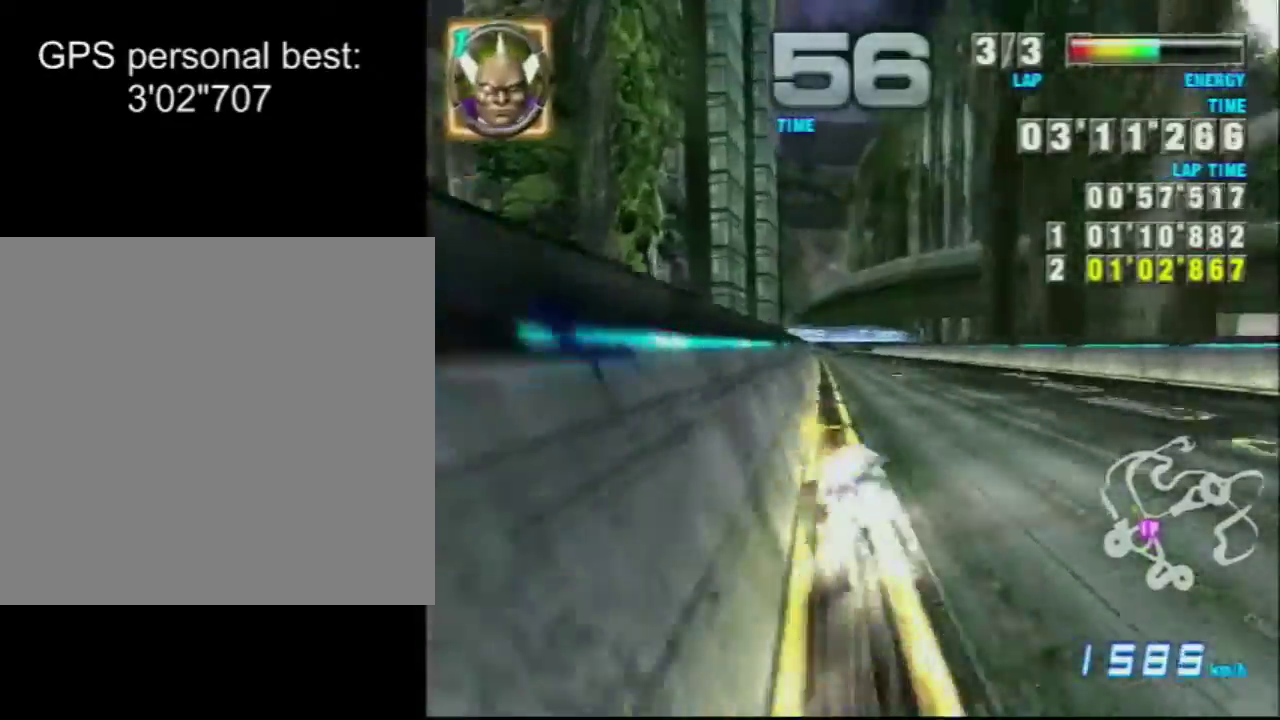
{"dt_ms": 600, "buttons": ["A"], "left_stick": "center"}
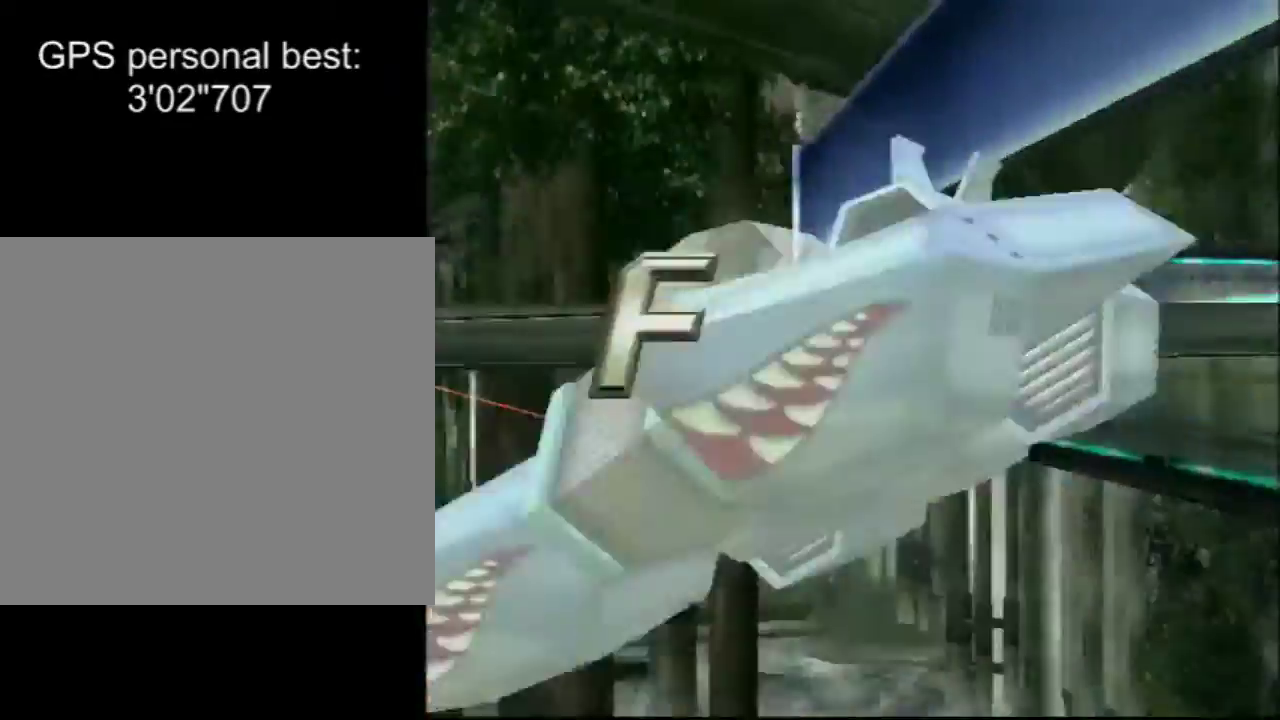
{"dt_ms": 301, "buttons": [], "left_stick": "center", "events": [[251, "A", "up"]]}